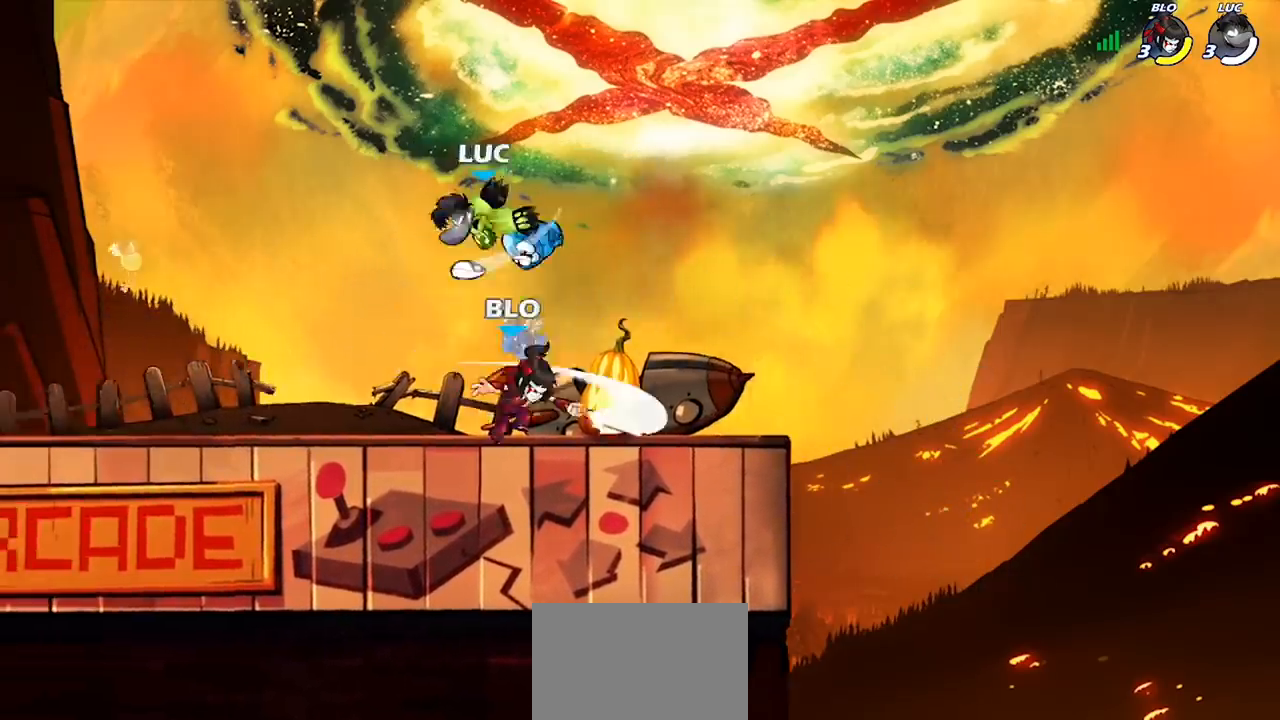
Gameplay with a controller (PlayStation layout); each line is a JSON object with the inputs held at the frame after it. "events" lists button and stick changes between this image and that frame as [ms after this image, input, new state], when the widget could be followed in between.
{"buttons": [], "left_stick": "right", "right_stick": "center", "events": [[500, "left_stick", "right"]]}
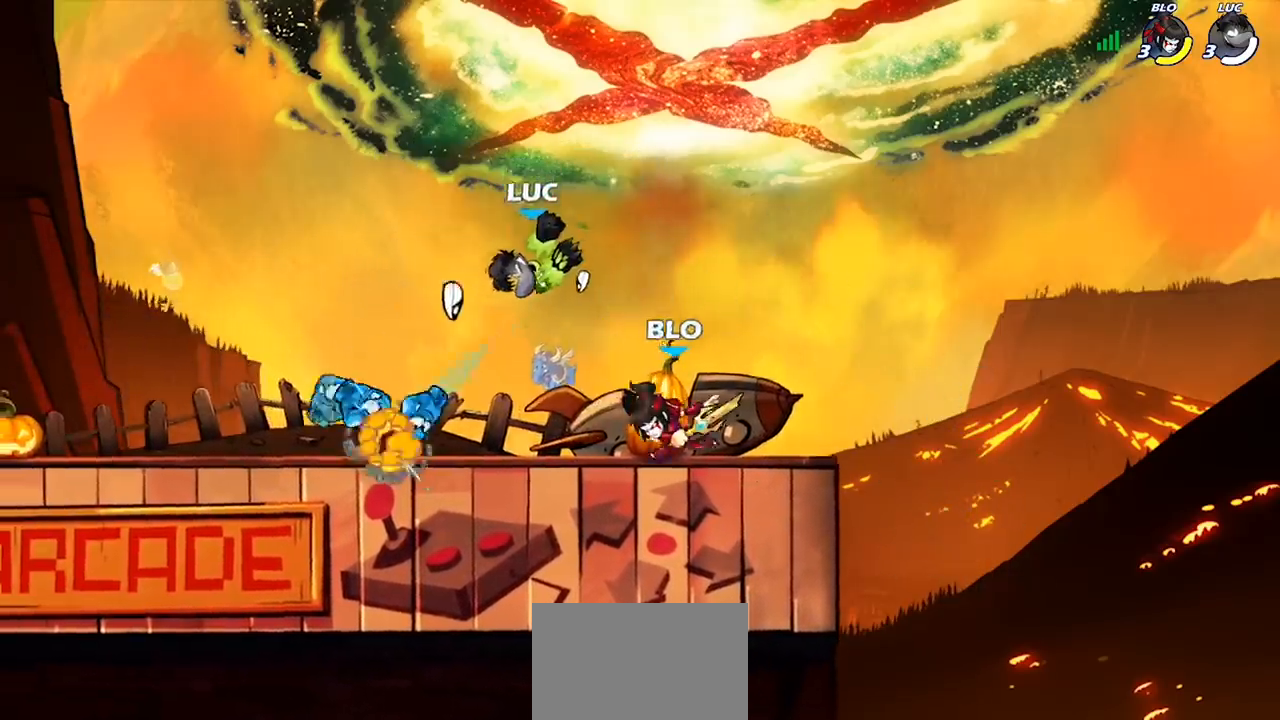
{"buttons": [], "left_stick": "down-left", "right_stick": "center", "events": [[100, "left_stick", "up-right"], [200, "CROSS", "down"], [300, "R1", "down"], [300, "R2", "down"], [367, "CROSS", "up"], [433, "left_stick", "up-left"], [467, "R1", "up"], [467, "R2", "up"], [500, "left_stick", "down-left"]]}
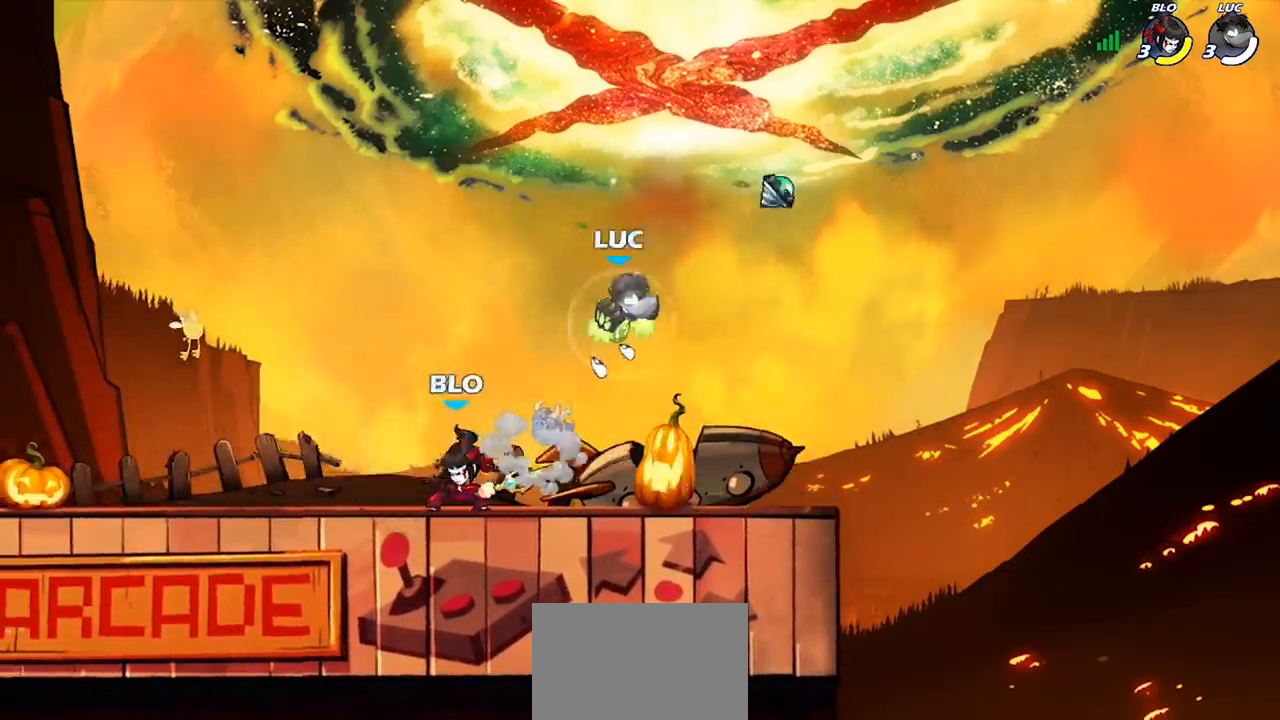
{"buttons": [], "left_stick": "right", "right_stick": "center", "events": [[167, "SQUARE", "down"], [167, "left_stick", "left"], [267, "SQUARE", "up"], [500, "left_stick", "right"]]}
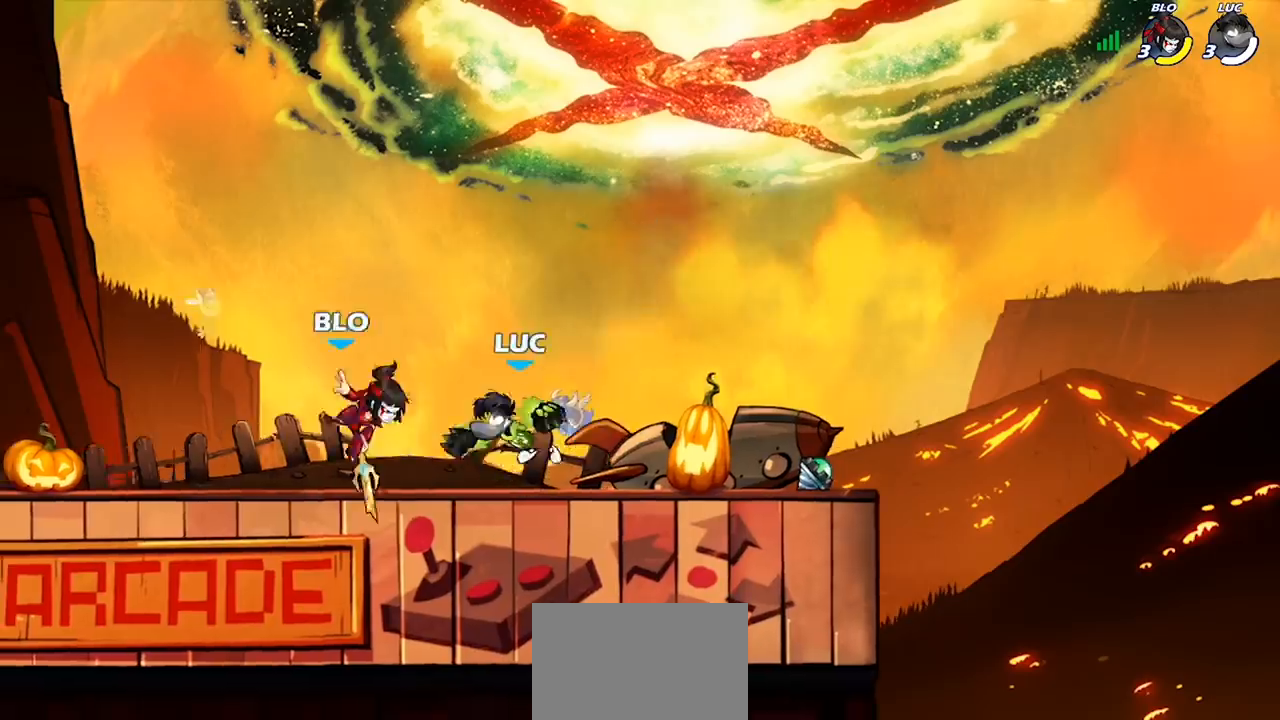
{"buttons": ["R1", "R2"], "left_stick": "center", "right_stick": "center", "events": [[233, "CROSS", "down"], [367, "CROSS", "up"], [367, "R1", "down"], [367, "R2", "down"], [367, "left_stick", "up-right"], [500, "left_stick", "center"]]}
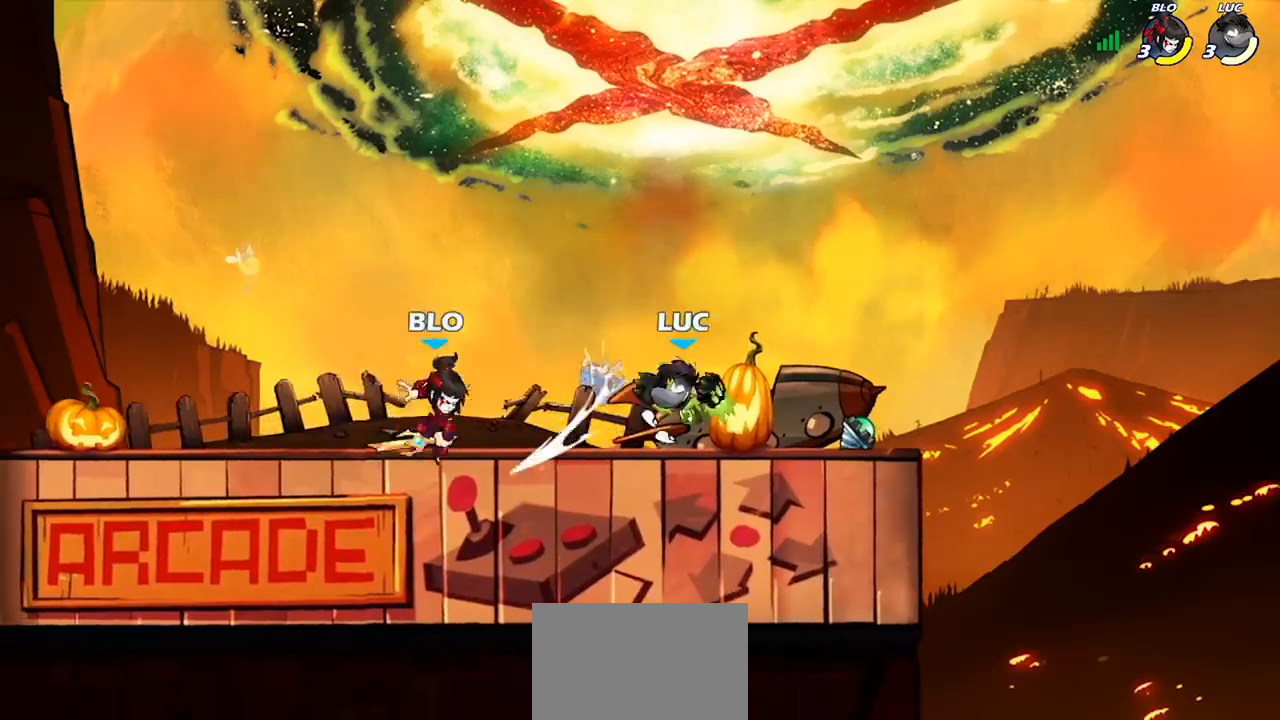
{"buttons": [], "left_stick": "down-left", "right_stick": "center", "events": [[33, "R1", "up"], [33, "R2", "up"], [67, "left_stick", "right"], [167, "CROSS", "down"], [200, "left_stick", "up-right"], [300, "left_stick", "up-left"], [333, "CROSS", "up"], [500, "left_stick", "down-left"]]}
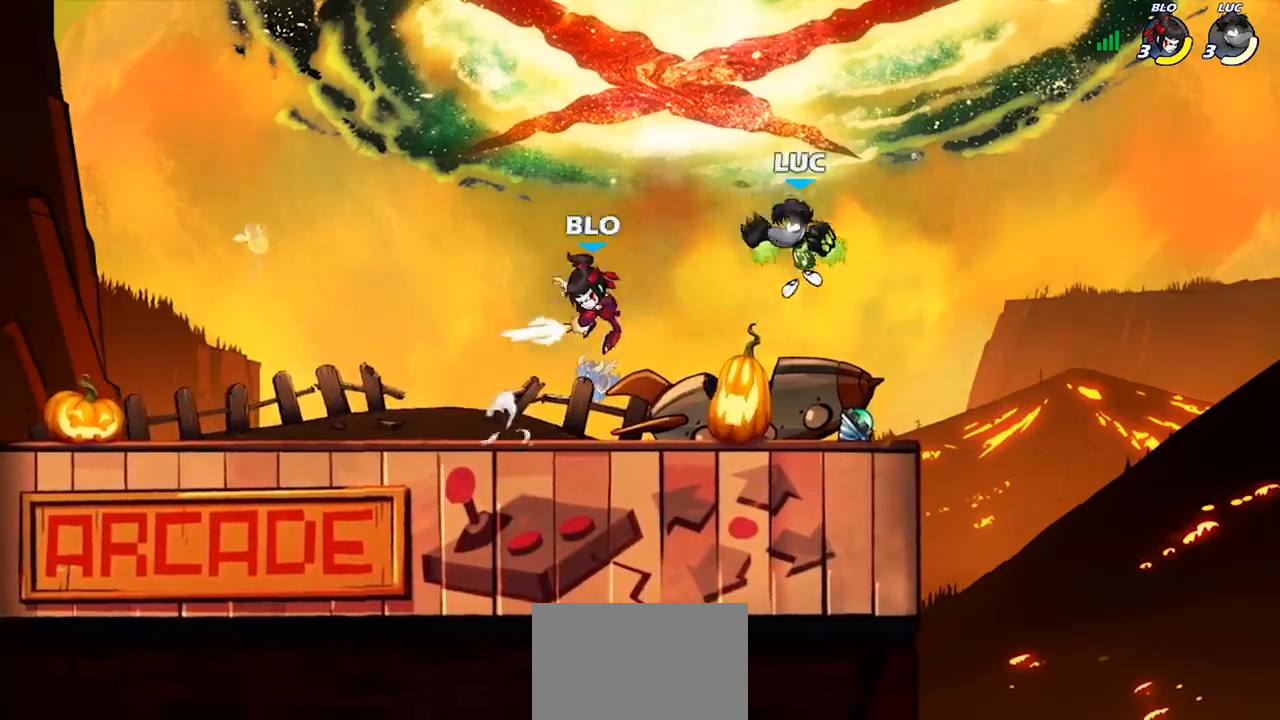
{"buttons": [], "left_stick": "left", "right_stick": "center", "events": [[33, "left_stick", "up-left"], [67, "left_stick", "right"], [200, "left_stick", "down-right"], [333, "left_stick", "down-left"], [400, "left_stick", "left"]]}
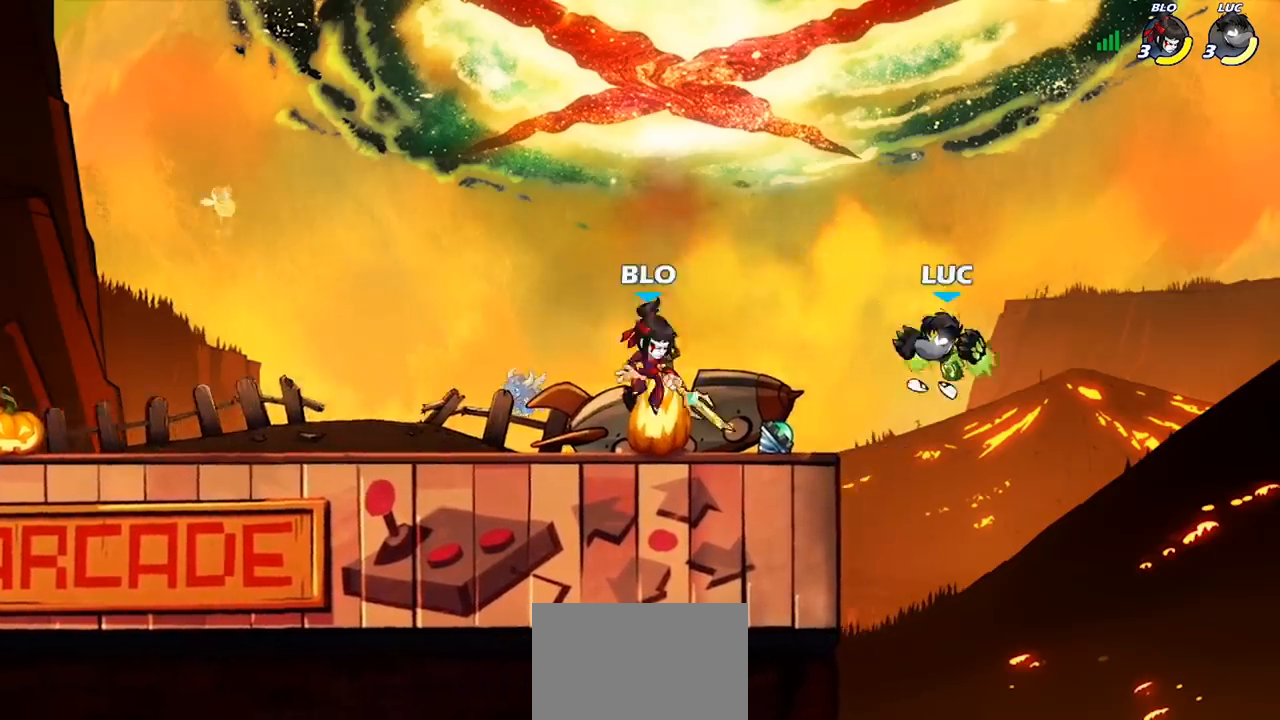
{"buttons": ["CIRCLE"], "left_stick": "left", "right_stick": "center", "events": [[167, "left_stick", "center"], [233, "R1", "down"], [233, "R2", "down"], [267, "left_stick", "left"], [300, "CIRCLE", "down"], [400, "R1", "up"], [400, "R2", "up"]]}
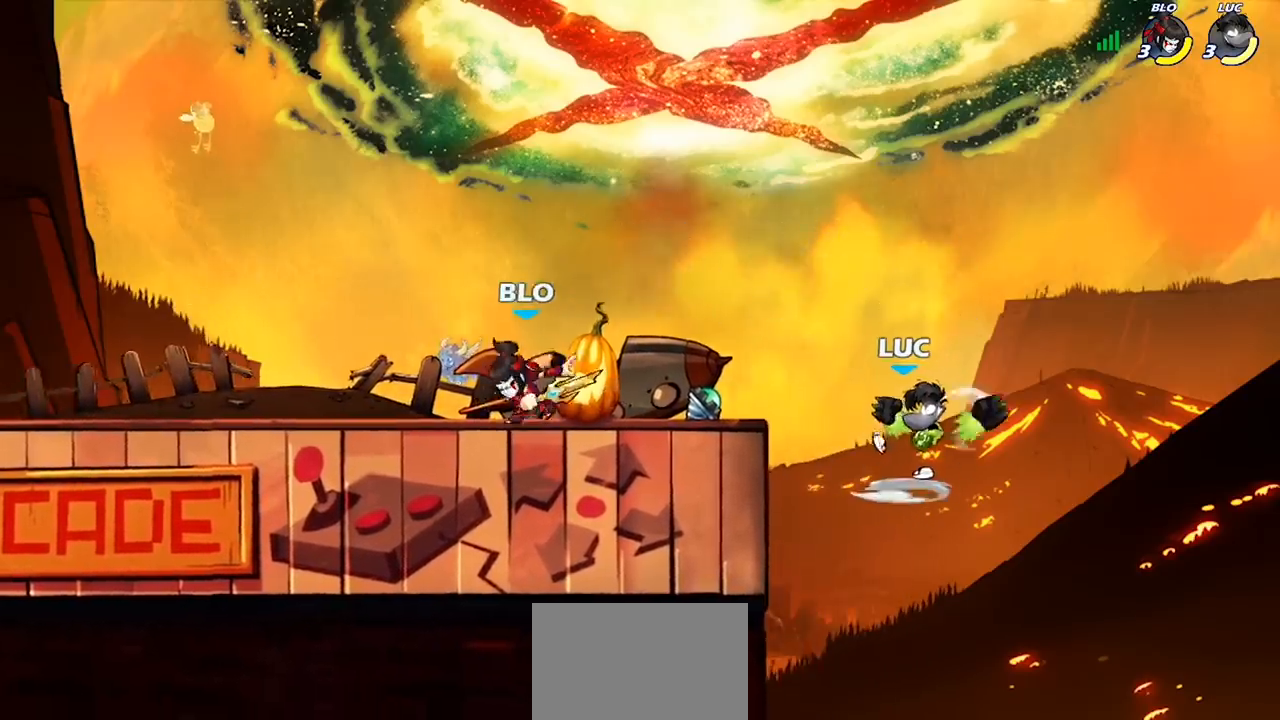
{"buttons": ["CIRCLE"], "left_stick": "left", "right_stick": "center", "events": []}
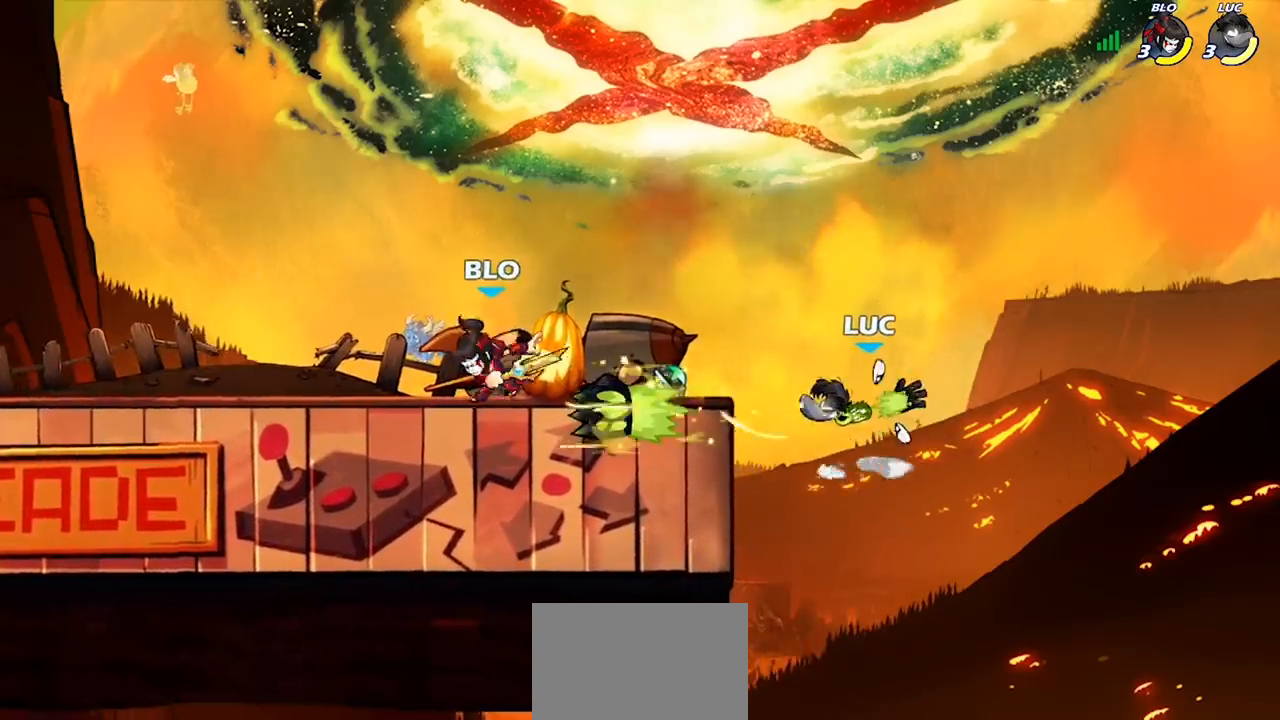
{"buttons": [], "left_stick": "down-left", "right_stick": "center", "events": [[100, "left_stick", "center"], [167, "CIRCLE", "up"], [267, "left_stick", "down-right"], [500, "left_stick", "down-left"]]}
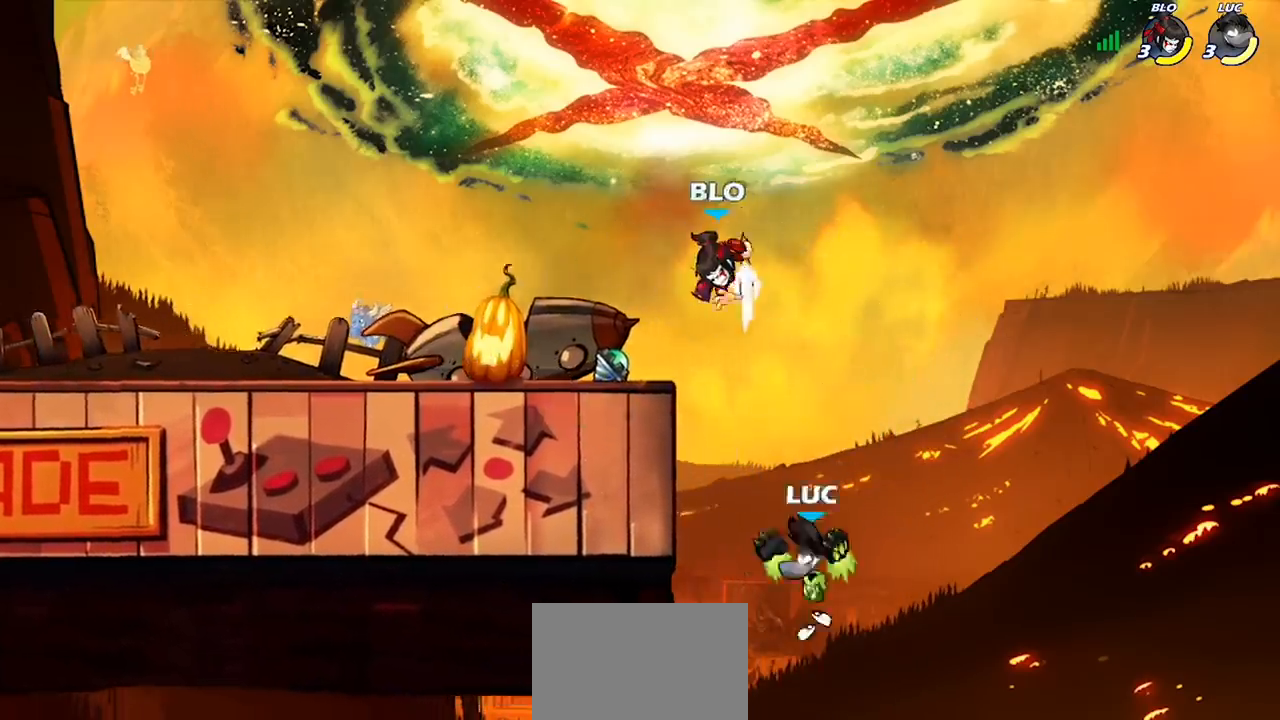
{"buttons": [], "left_stick": "up-left", "right_stick": "center", "events": [[133, "left_stick", "up"], [267, "left_stick", "right"], [300, "CROSS", "down"], [333, "left_stick", "up-right"], [467, "CROSS", "up"], [500, "left_stick", "up-left"]]}
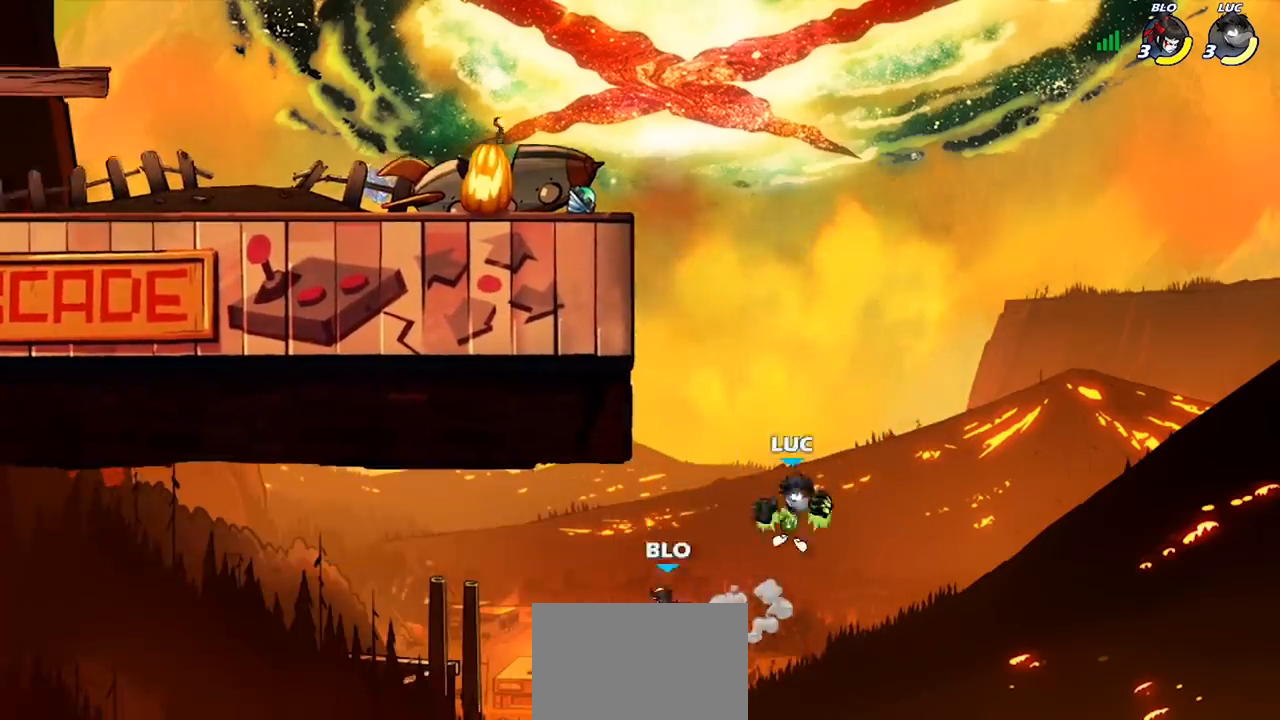
{"buttons": [], "left_stick": "center", "right_stick": "center", "events": [[100, "left_stick", "left"], [233, "left_stick", "up-left"], [267, "CIRCLE", "down"], [400, "CIRCLE", "up"], [500, "left_stick", "center"]]}
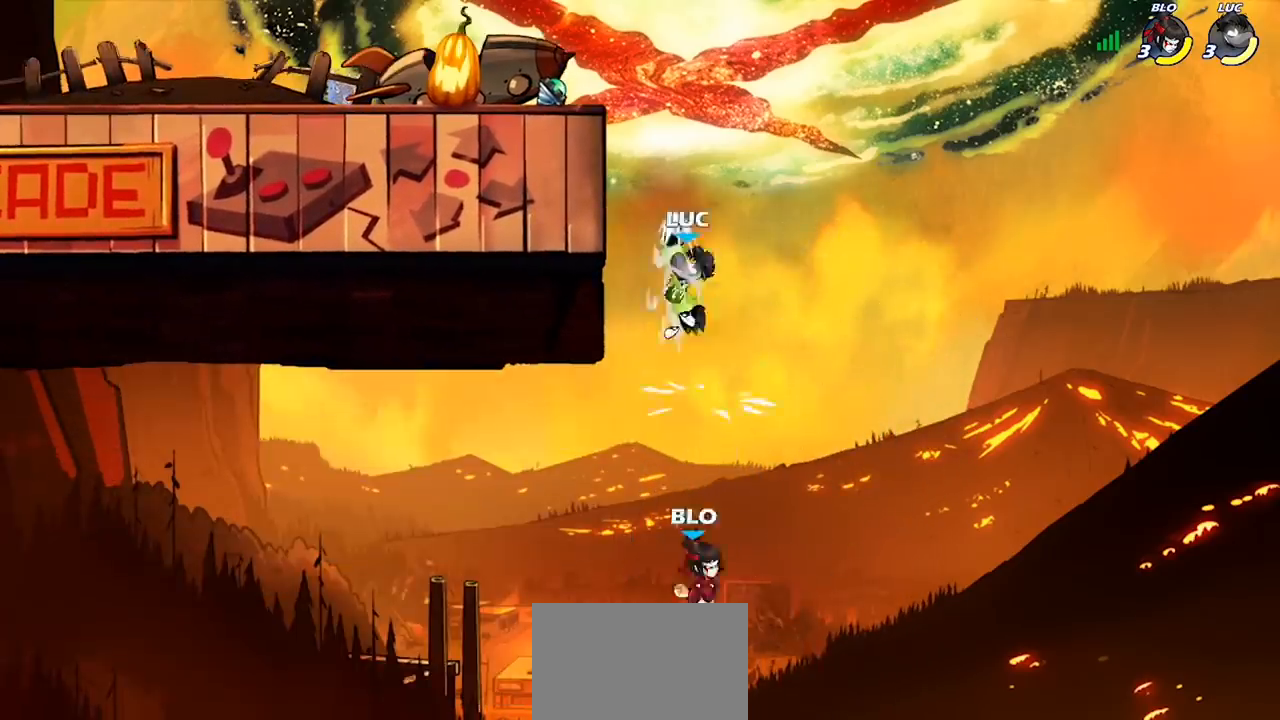
{"buttons": [], "left_stick": "center", "right_stick": "center", "events": [[100, "left_stick", "left"], [500, "left_stick", "center"]]}
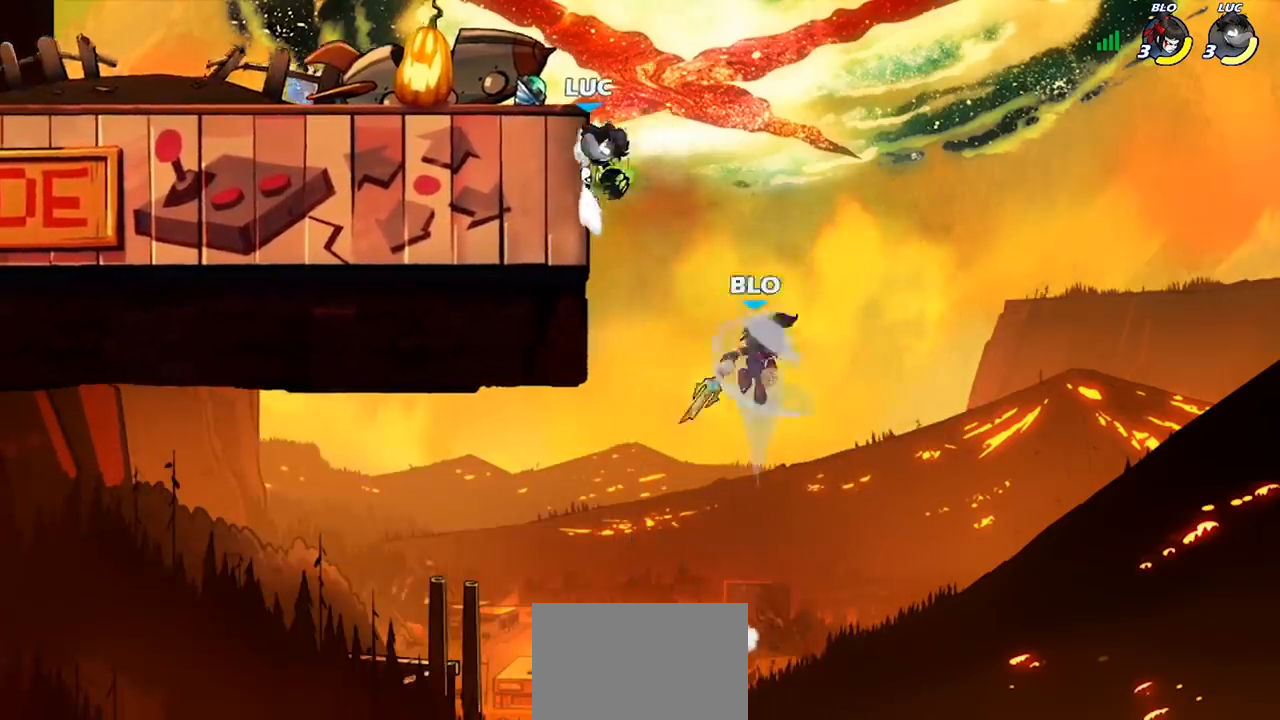
{"buttons": ["CIRCLE"], "left_stick": "down-right", "right_stick": "center", "events": [[33, "CROSS", "down"], [33, "left_stick", "up-right"], [100, "left_stick", "up-left"], [200, "CROSS", "up"], [233, "left_stick", "down-left"], [300, "CIRCLE", "down"], [400, "left_stick", "down-right"]]}
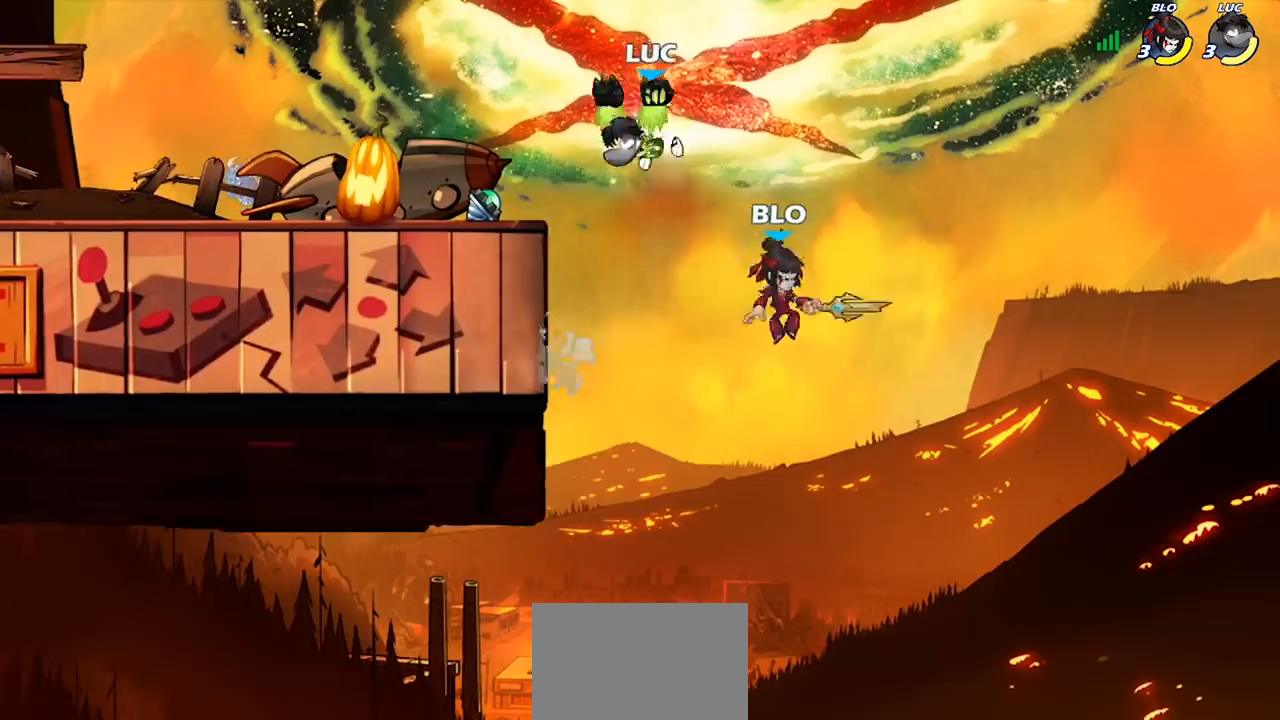
{"buttons": [], "left_stick": "center", "right_stick": "center", "events": [[33, "left_stick", "right"], [267, "CIRCLE", "up"], [367, "left_stick", "center"]]}
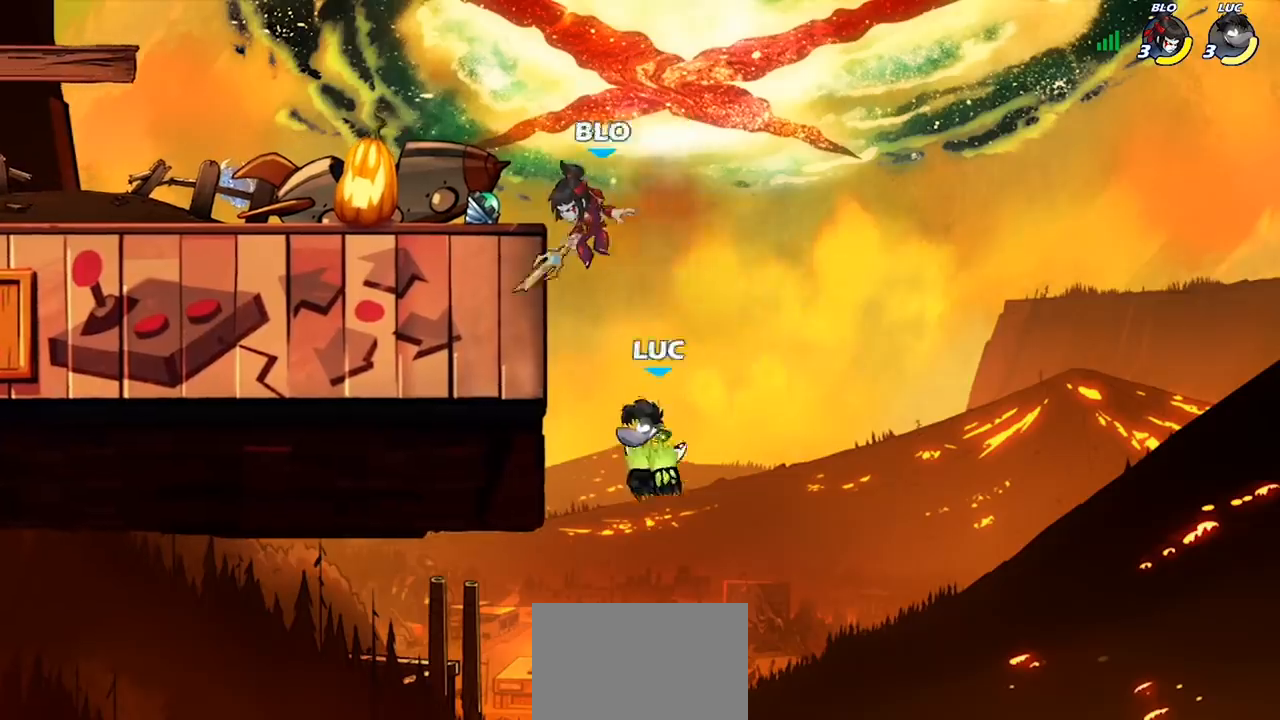
{"buttons": [], "left_stick": "down-left", "right_stick": "center", "events": [[67, "left_stick", "left"], [167, "CROSS", "down"], [300, "CROSS", "up"], [400, "left_stick", "down-left"]]}
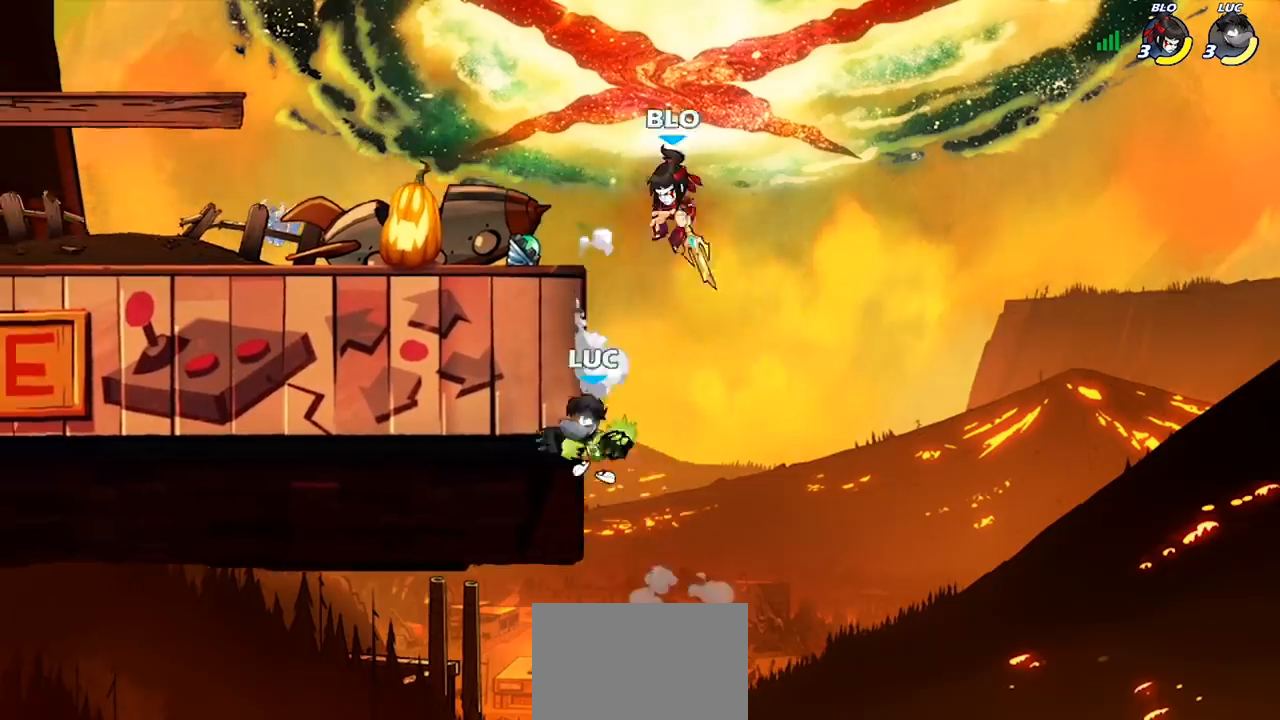
{"buttons": [], "left_stick": "center", "right_stick": "center", "events": [[33, "left_stick", "down-right"], [133, "CROSS", "down"], [200, "SQUARE", "down"], [200, "left_stick", "center"], [233, "CROSS", "up"], [233, "SQUARE", "up"], [233, "right_stick", "down-left"], [300, "right_stick", "center"]]}
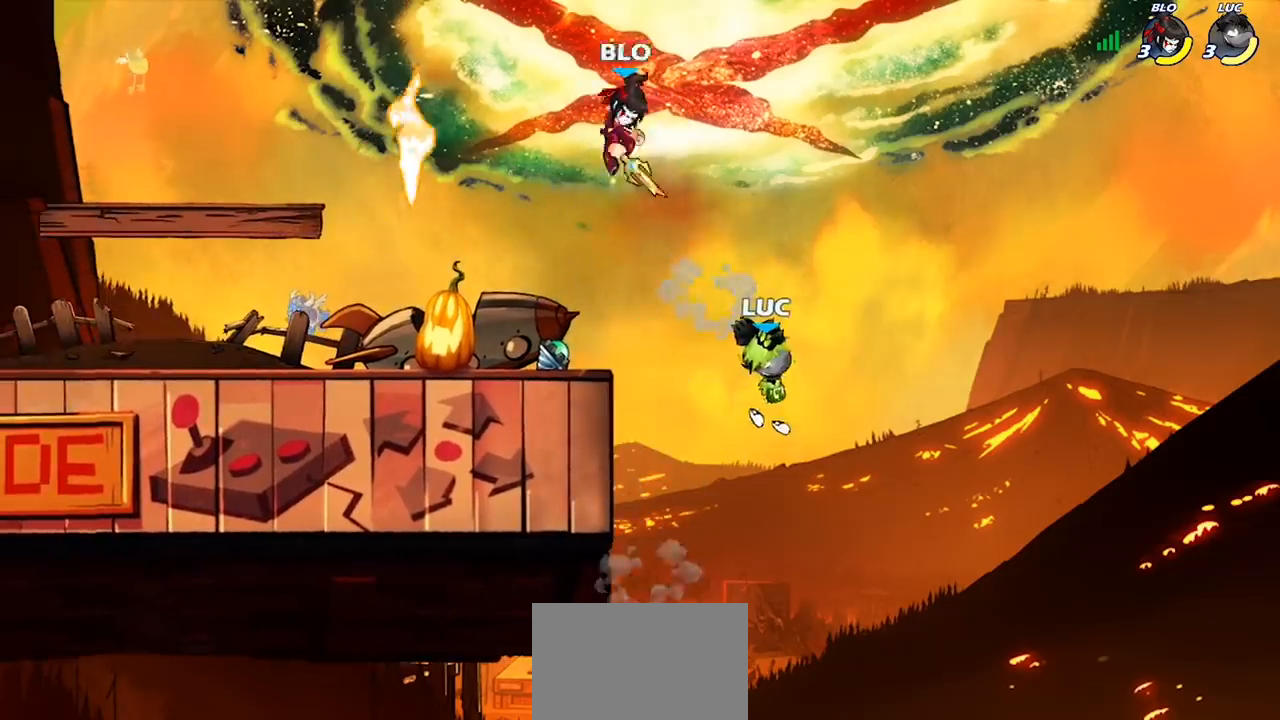
{"buttons": [], "left_stick": "up-left", "right_stick": "center", "events": [[33, "left_stick", "left"], [267, "CROSS", "down"], [300, "CIRCLE", "down"], [300, "left_stick", "up-left"], [333, "CROSS", "up"], [433, "CIRCLE", "up"]]}
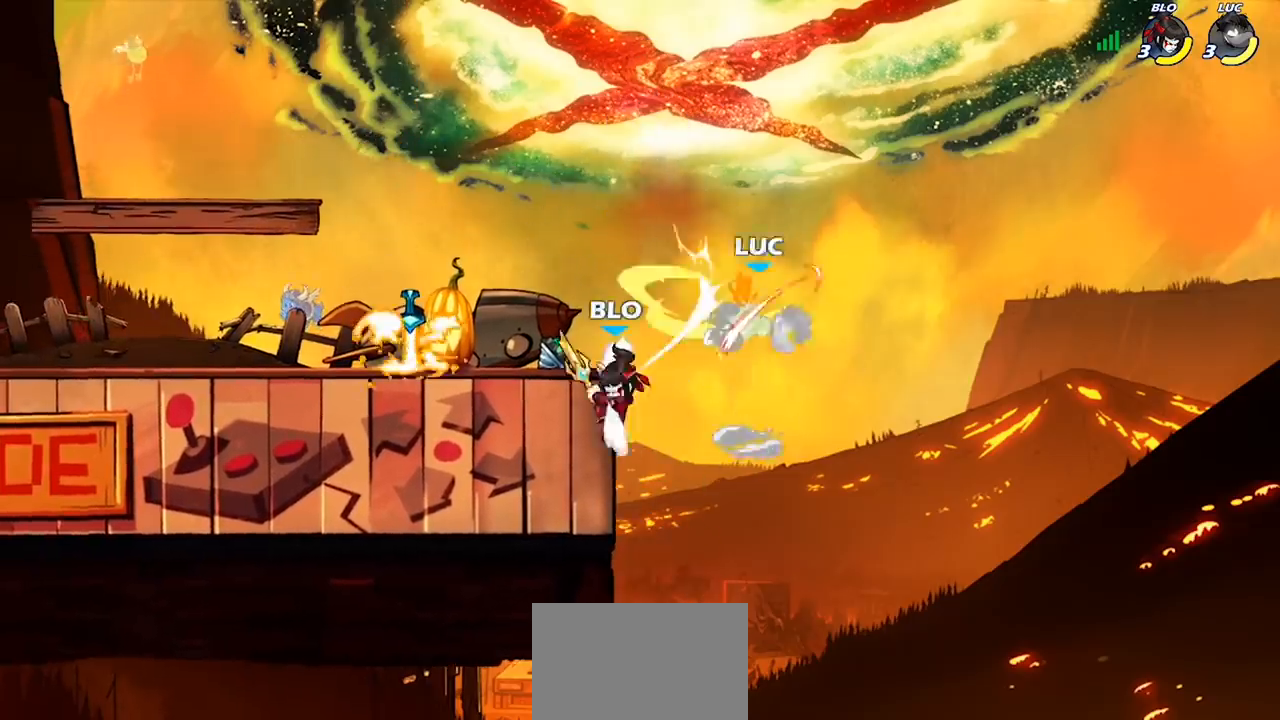
{"buttons": ["CROSS"], "left_stick": "up-left", "right_stick": "center", "events": [[333, "CROSS", "down"]]}
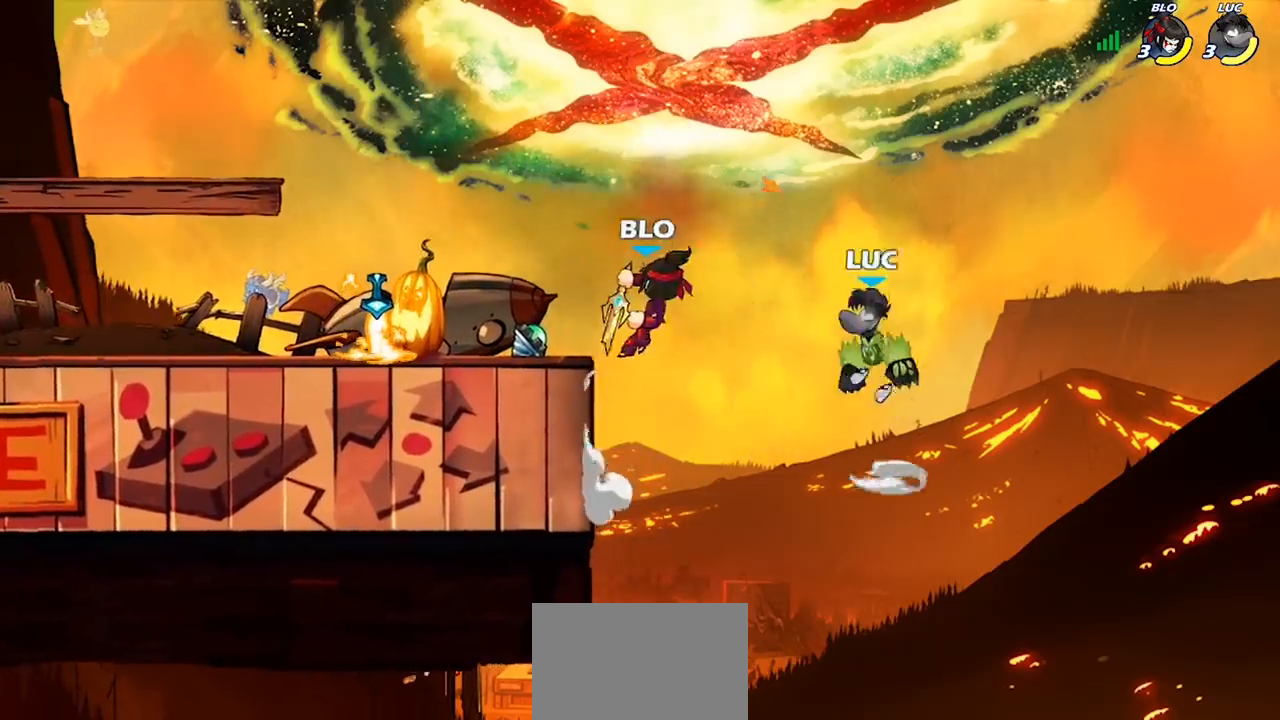
{"buttons": [], "left_stick": "up-right", "right_stick": "center", "events": [[33, "CROSS", "up"], [200, "R1", "down"], [200, "R2", "down"], [433, "left_stick", "up-right"], [500, "R1", "up"], [500, "R2", "up"]]}
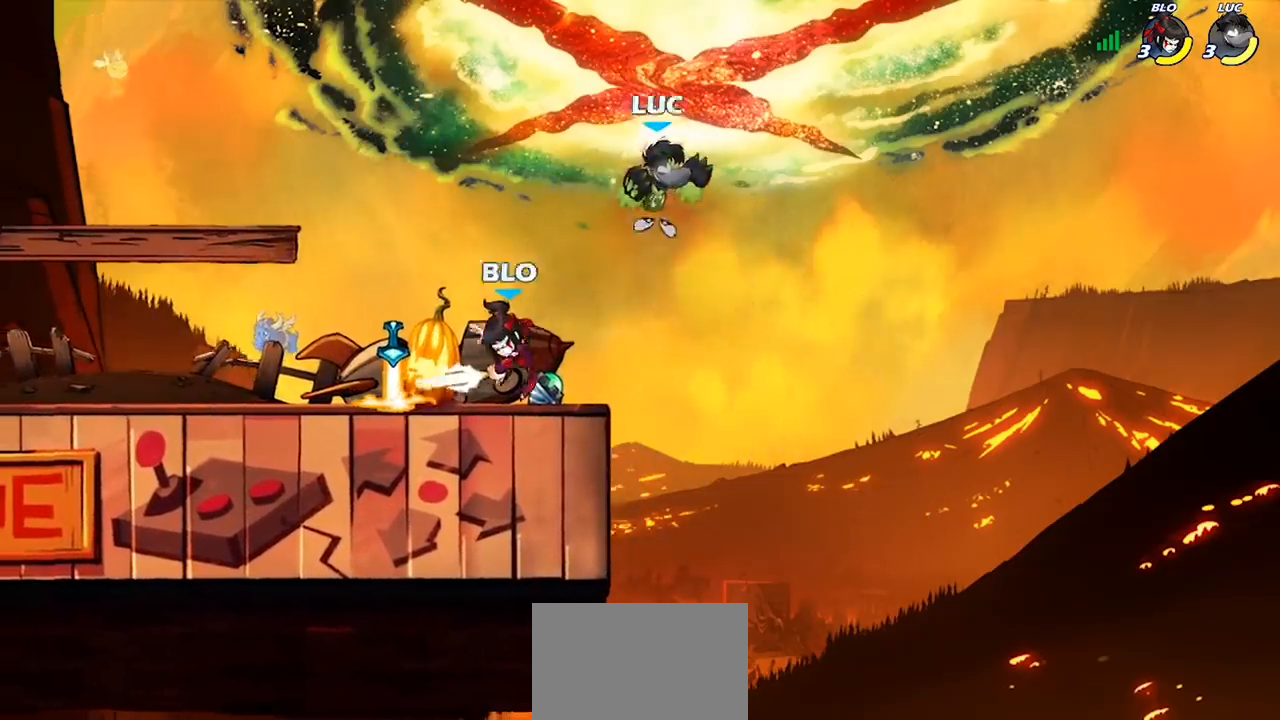
{"buttons": ["R1"], "left_stick": "right", "right_stick": "center", "events": [[33, "R1", "down"], [167, "left_stick", "up-left"], [300, "left_stick", "down-left"], [467, "left_stick", "right"]]}
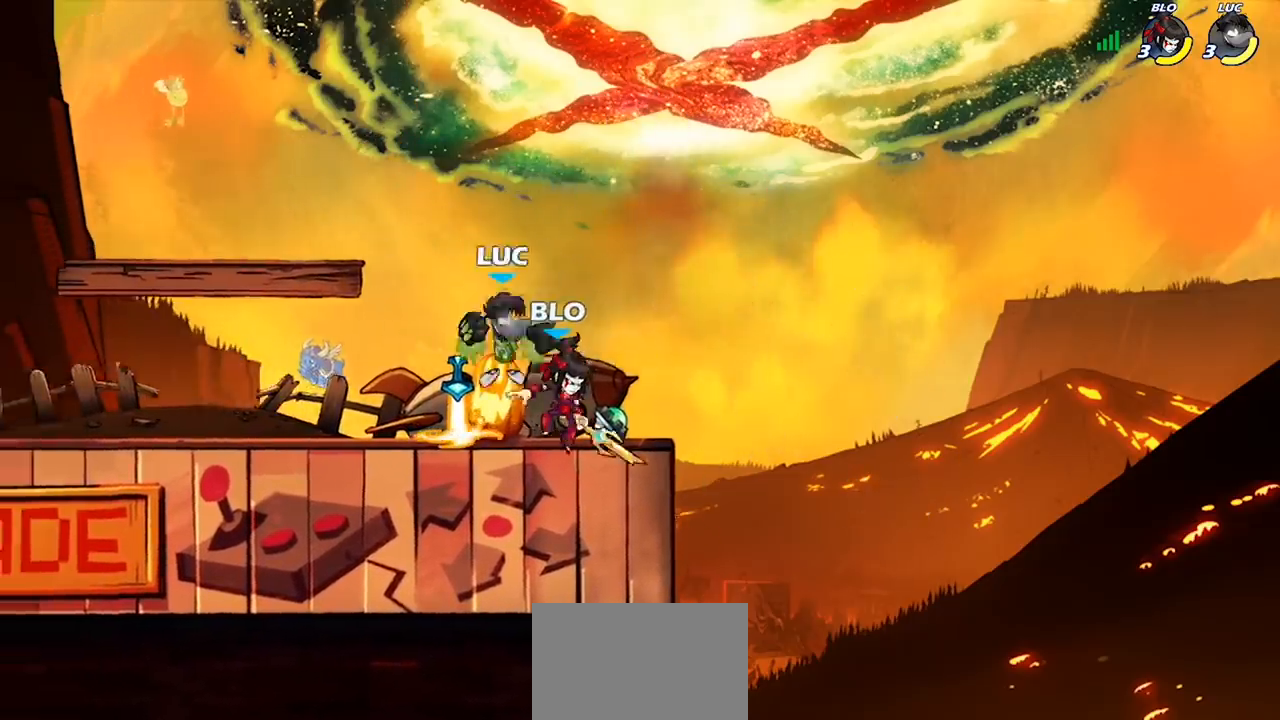
{"buttons": [], "left_stick": "center", "right_stick": "center", "events": [[33, "R1", "up"], [67, "SQUARE", "down"], [67, "left_stick", "center"], [100, "SQUARE", "up"], [167, "SQUARE", "down"], [267, "SQUARE", "up"], [367, "SQUARE", "down"], [433, "SQUARE", "up"]]}
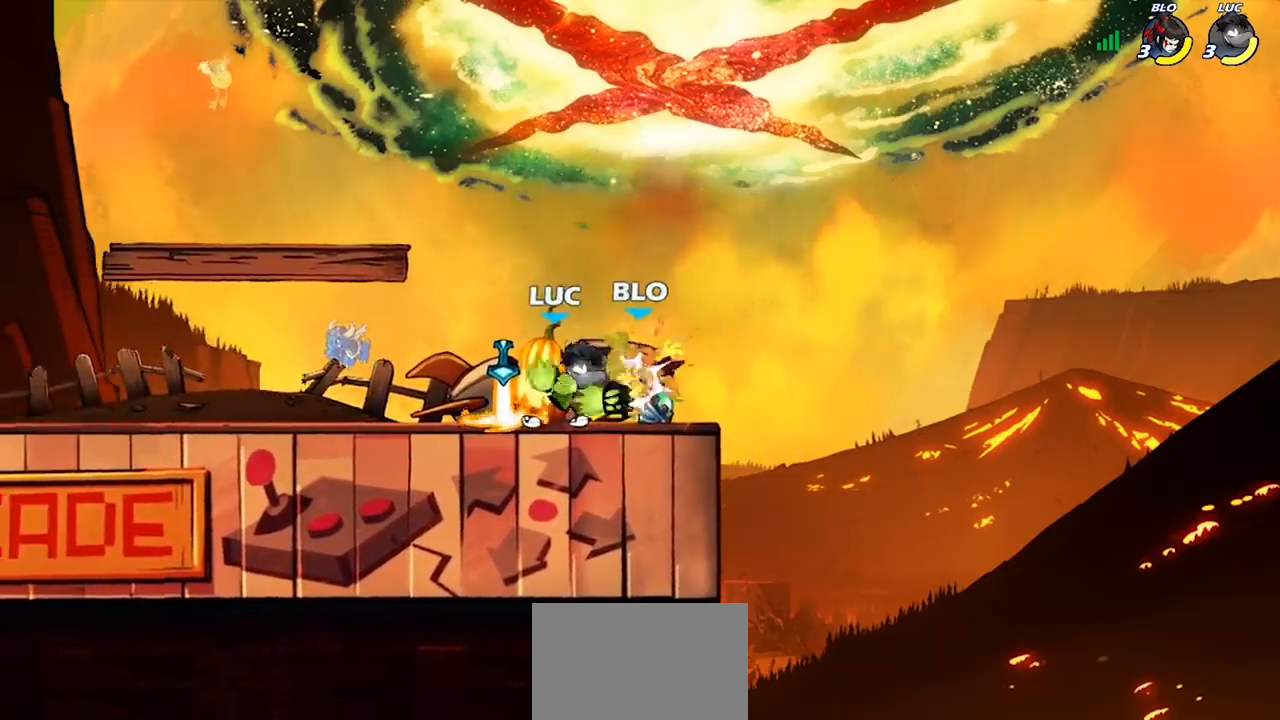
{"buttons": [], "left_stick": "right", "right_stick": "center", "events": [[33, "SQUARE", "down"], [133, "SQUARE", "up"], [200, "SQUARE", "down"], [333, "SQUARE", "up"], [500, "left_stick", "right"]]}
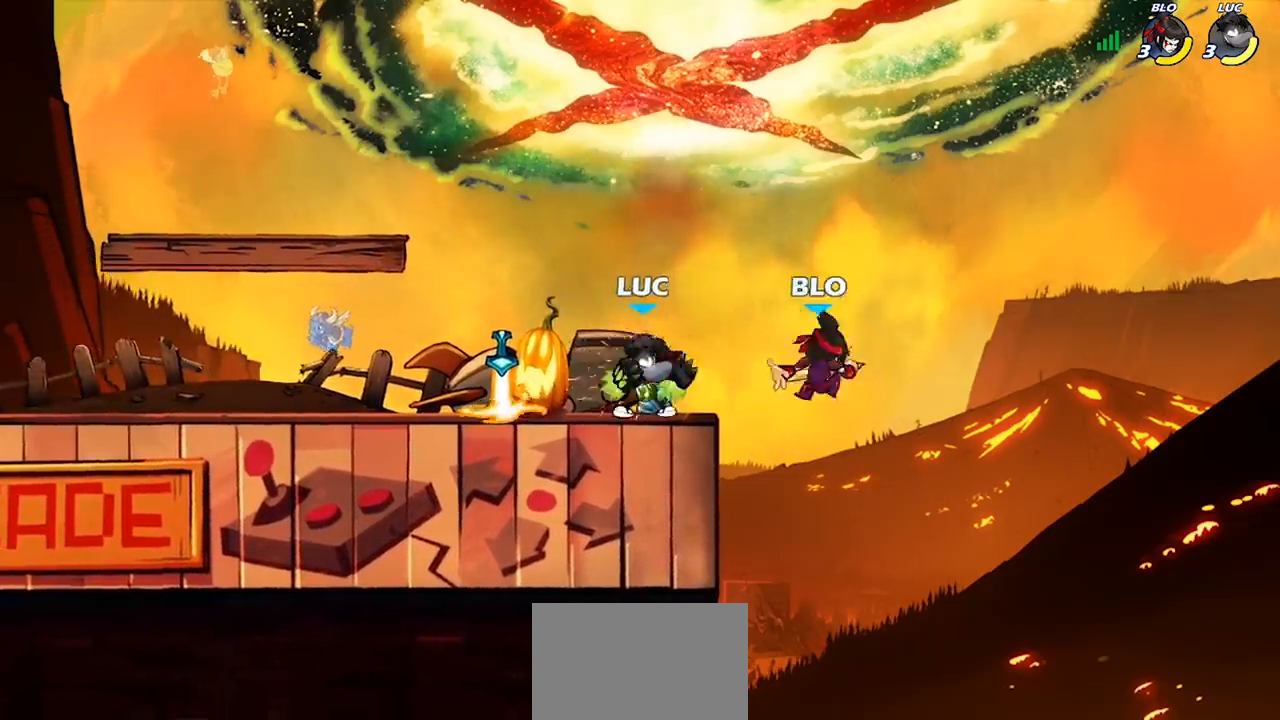
{"buttons": [], "left_stick": "center", "right_stick": "center", "events": [[33, "R1", "down"], [33, "R2", "down"], [33, "left_stick", "down-right"], [100, "CIRCLE", "down"], [133, "R1", "up"], [133, "R2", "up"], [133, "left_stick", "down"], [200, "CIRCLE", "up"], [267, "left_stick", "center"]]}
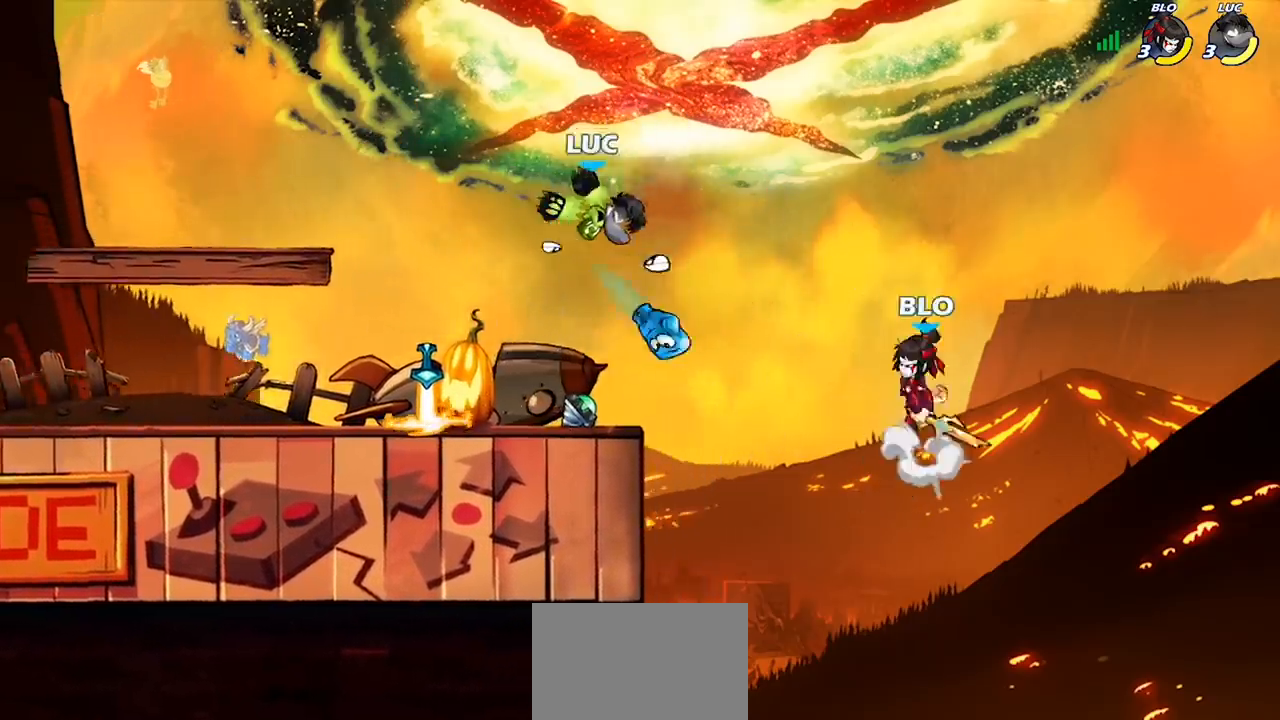
{"buttons": [], "left_stick": "down-left", "right_stick": "center", "events": [[267, "left_stick", "left"], [467, "left_stick", "down-left"]]}
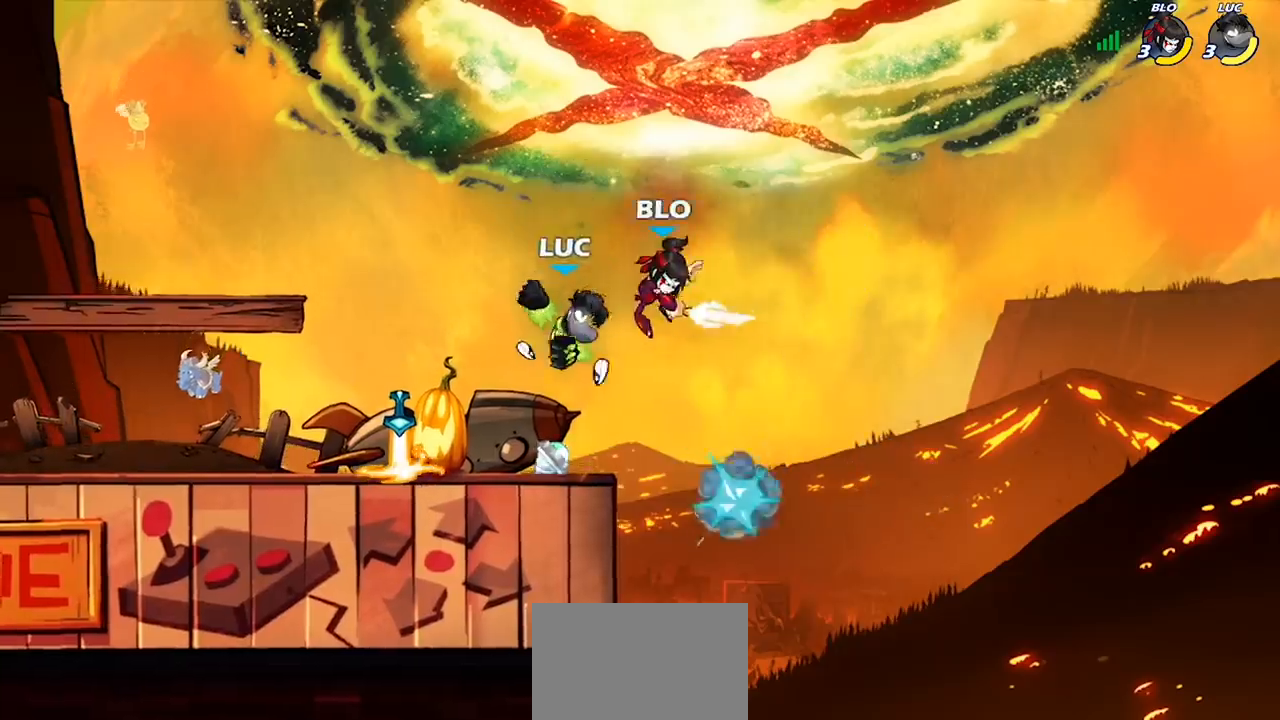
{"buttons": ["SQUARE"], "left_stick": "left", "right_stick": "center", "events": [[133, "left_stick", "down-right"], [200, "left_stick", "right"], [300, "left_stick", "up"], [400, "left_stick", "left"], [467, "SQUARE", "down"]]}
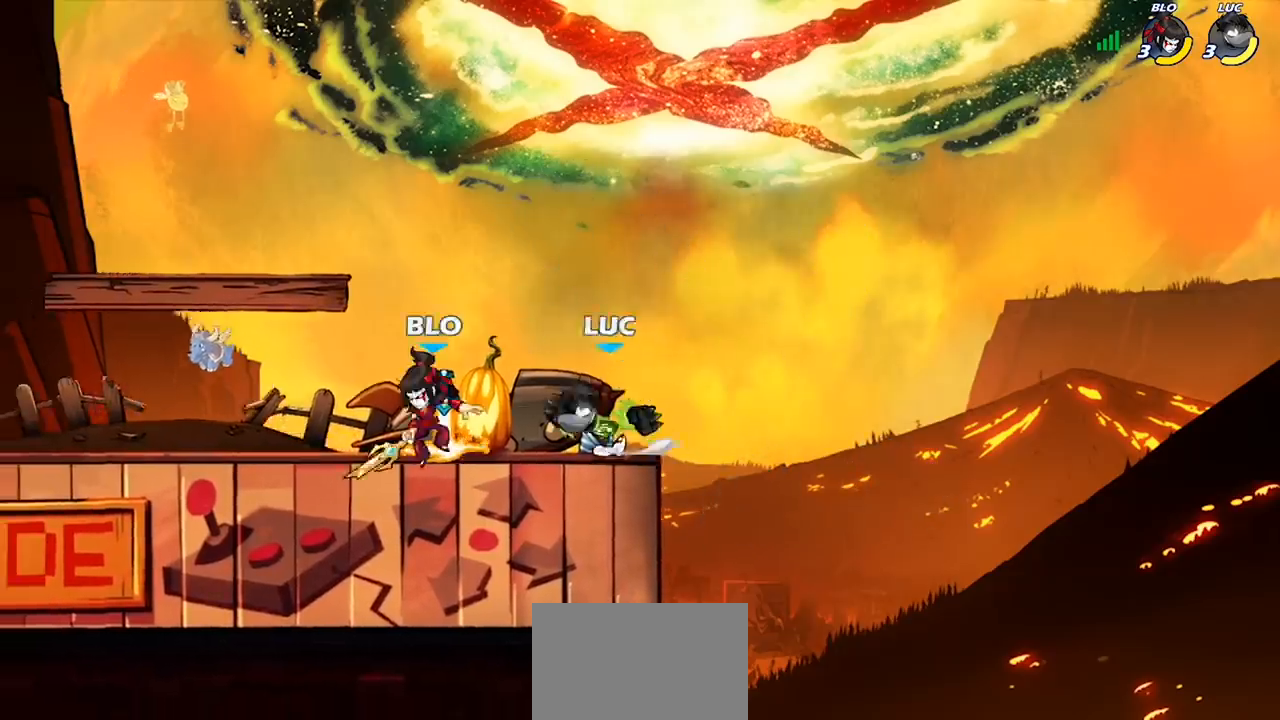
{"buttons": [], "left_stick": "center", "right_stick": "center", "events": [[67, "SQUARE", "up"], [333, "left_stick", "center"]]}
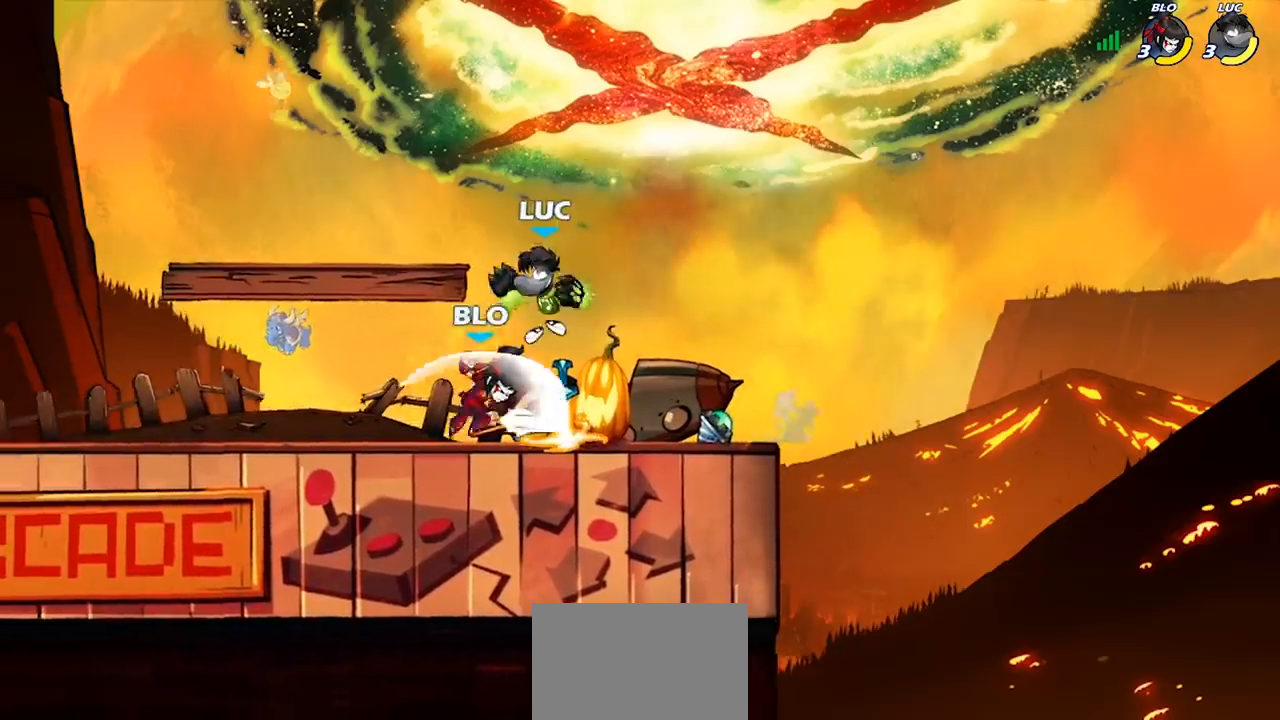
{"buttons": [], "left_stick": "right", "right_stick": "center", "events": [[67, "CROSS", "down"], [167, "CROSS", "up"], [167, "R2", "down"], [233, "left_stick", "down-right"], [267, "R1", "down"], [467, "R1", "up"], [467, "R2", "up"], [500, "left_stick", "right"]]}
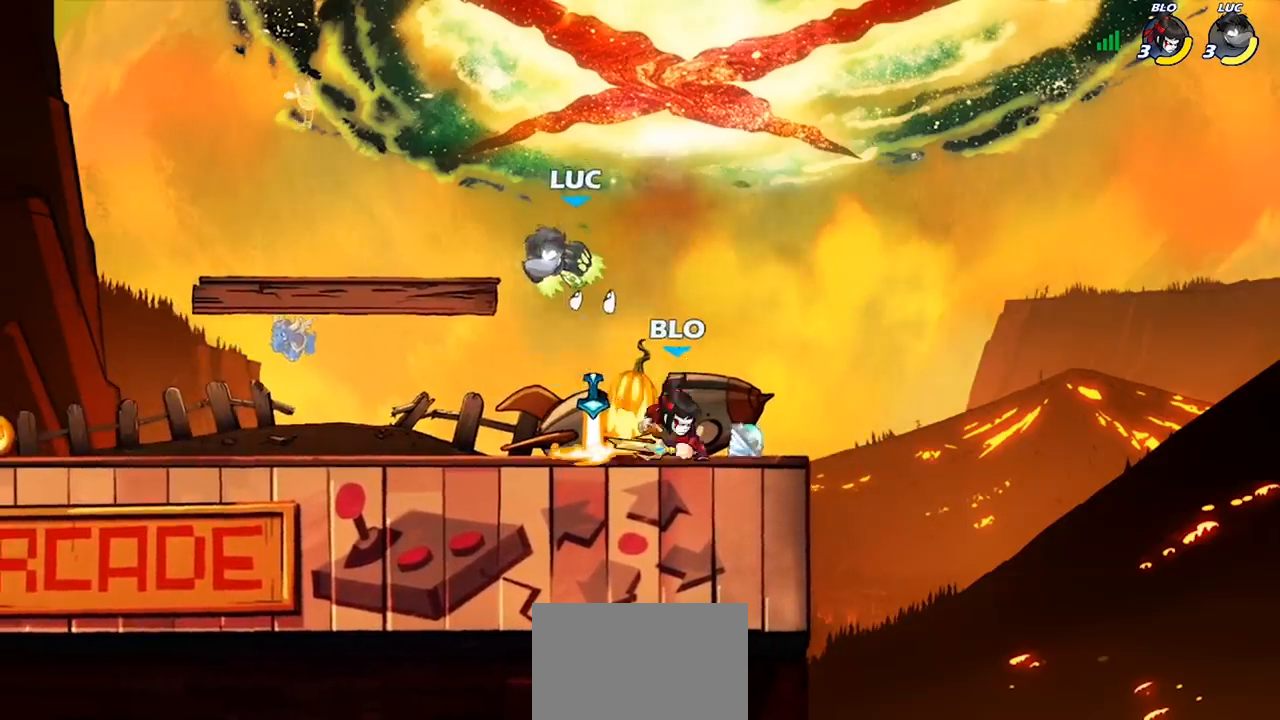
{"buttons": [], "left_stick": "down-left", "right_stick": "center", "events": [[100, "CROSS", "down"], [100, "left_stick", "up-right"], [233, "CROSS", "up"], [267, "left_stick", "up-left"], [367, "left_stick", "down-left"]]}
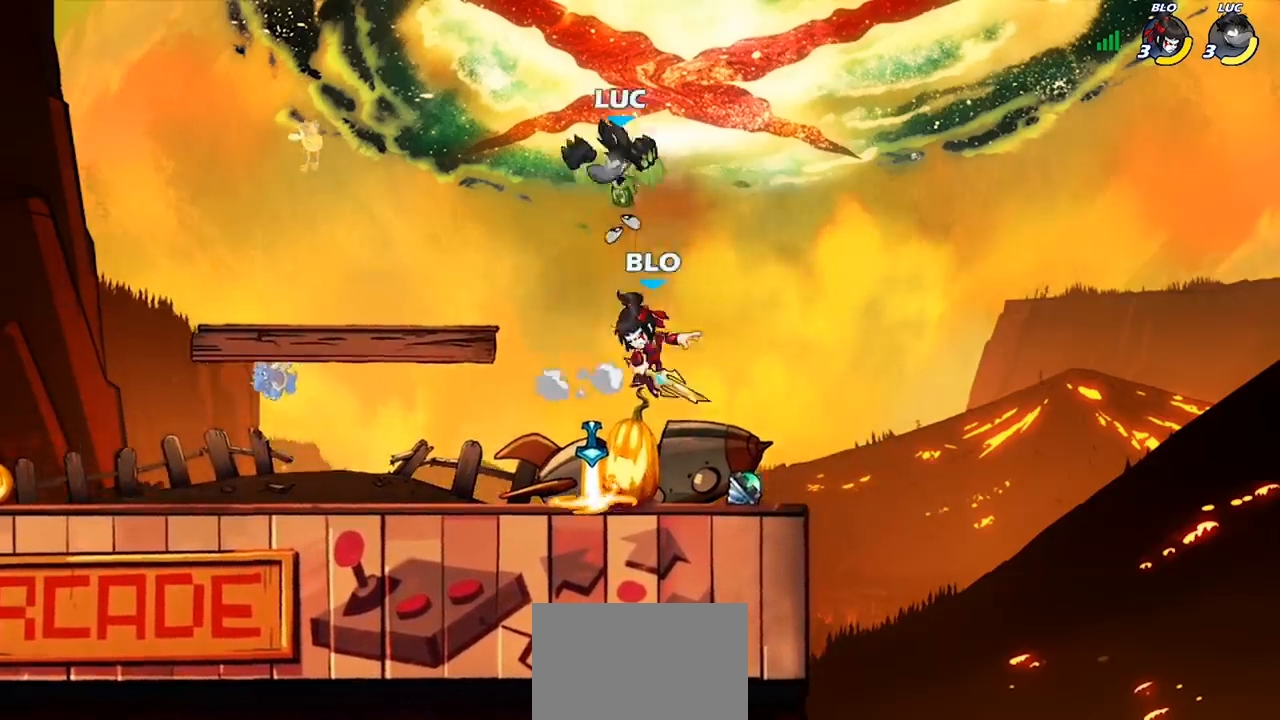
{"buttons": [], "left_stick": "center", "right_stick": "center", "events": [[33, "left_stick", "down"], [100, "SQUARE", "down"], [200, "SQUARE", "up"], [367, "left_stick", "left"], [467, "left_stick", "center"]]}
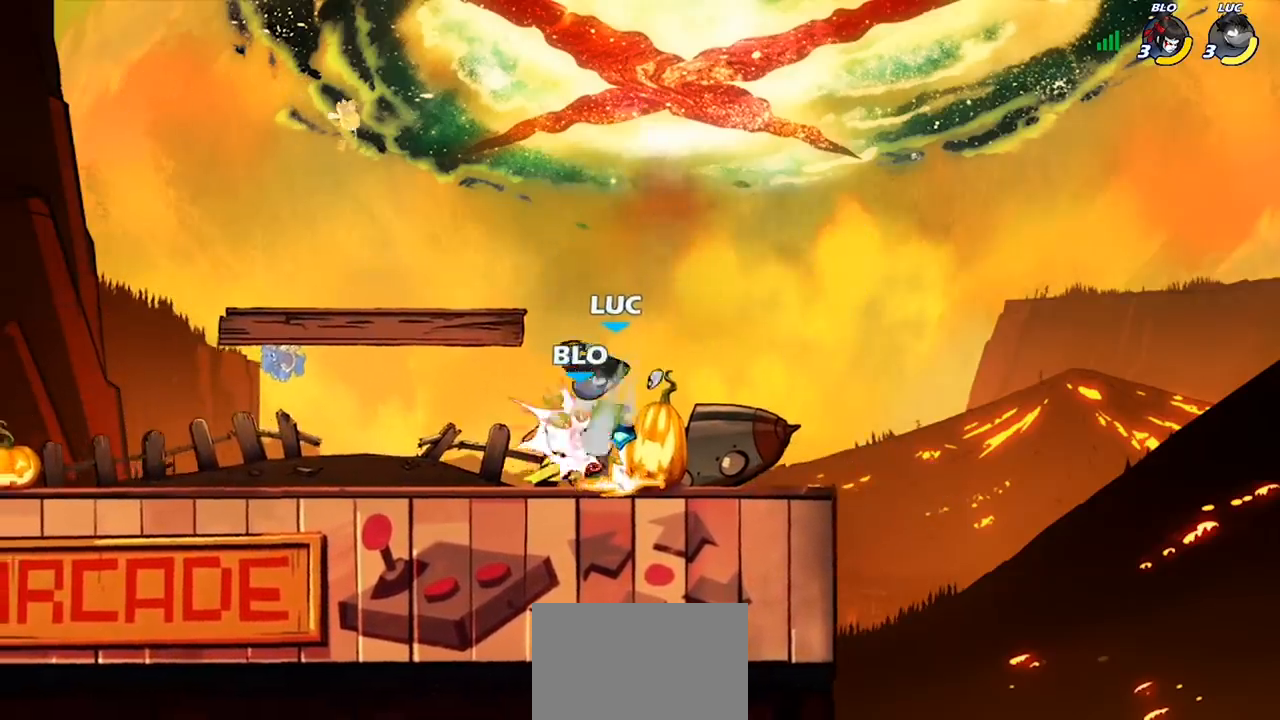
{"buttons": ["R1", "R2"], "left_stick": "left", "right_stick": "center", "events": [[300, "left_stick", "left"], [467, "R1", "down"], [467, "R2", "down"]]}